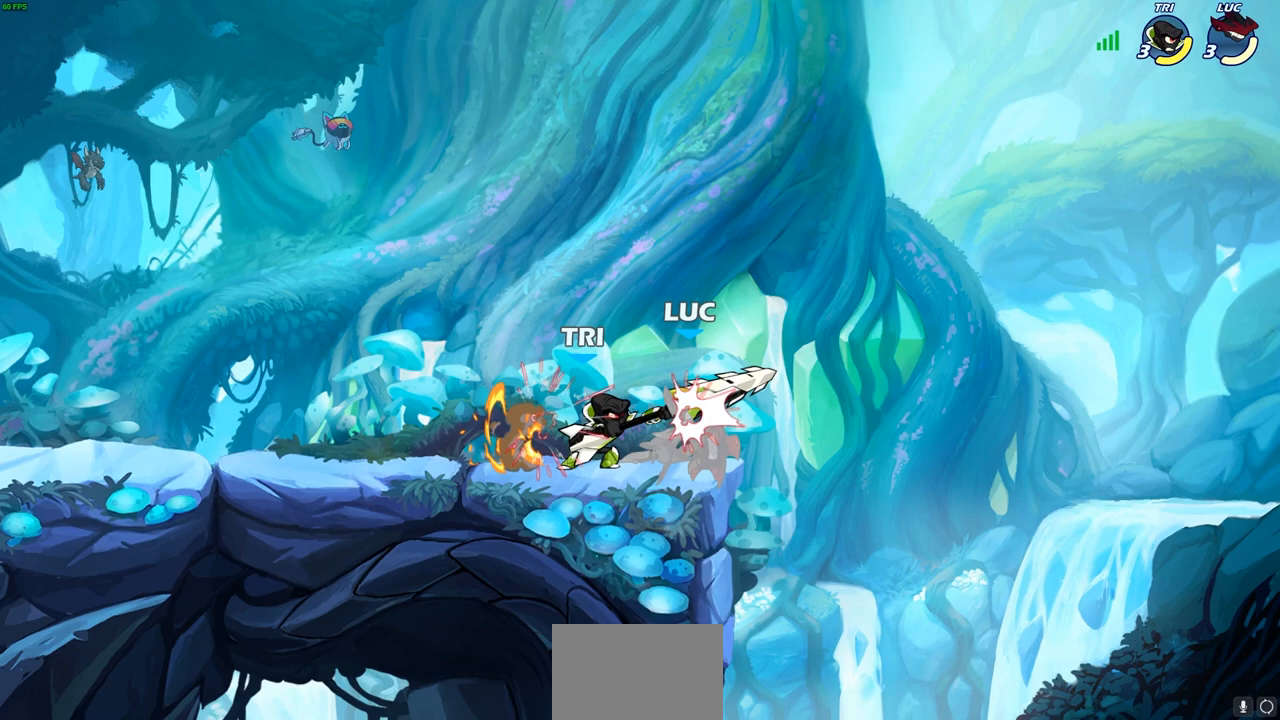
Gameplay with a controller (PlayStation layout); each line is a JSON object with the inputs held at the frame after it. "events" lists button and stick changes between this image and that frame as [ms after this image, input, new state], when the widget could be followed in between.
{"buttons": ["R2"], "left_stick": "up-right", "right_stick": "center", "events": [[167, "left_stick", "up-left"], [233, "R2", "down"], [283, "left_stick", "up-right"]]}
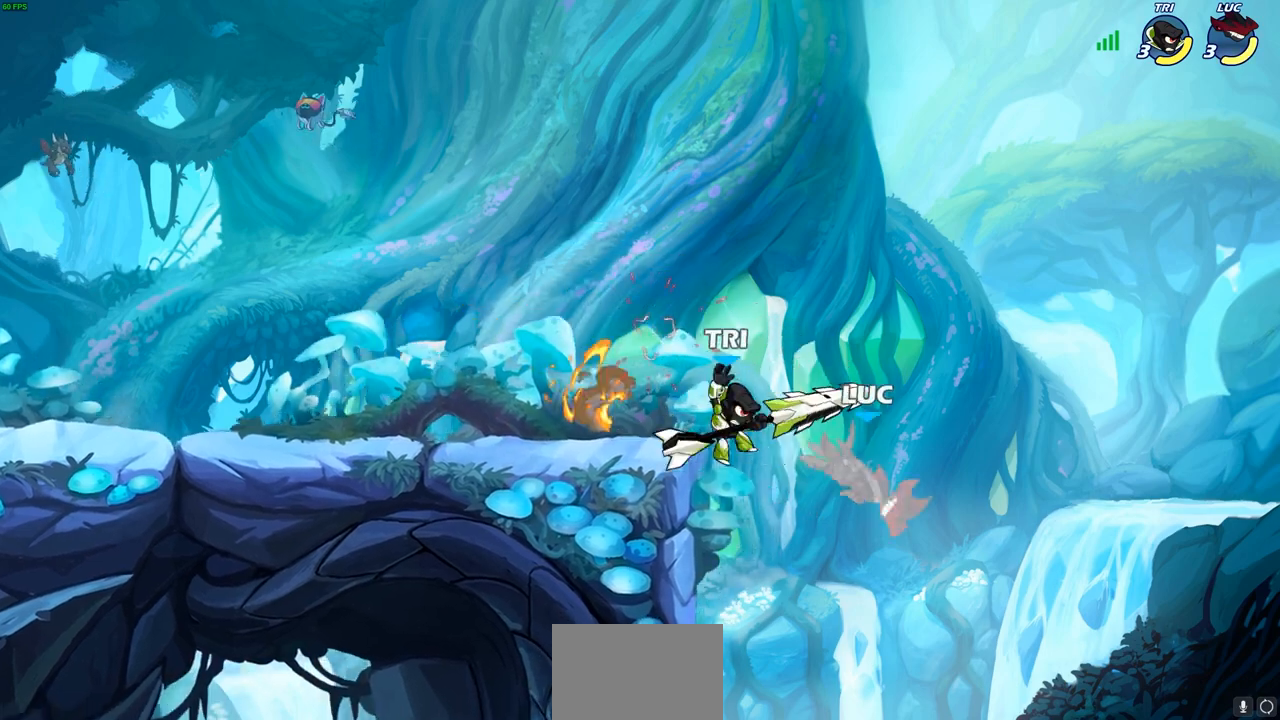
{"buttons": ["CROSS"], "left_stick": "up-left", "right_stick": "center", "events": [[17, "left_stick", "center"], [33, "R2", "up"], [400, "left_stick", "up-left"], [433, "CROSS", "down"]]}
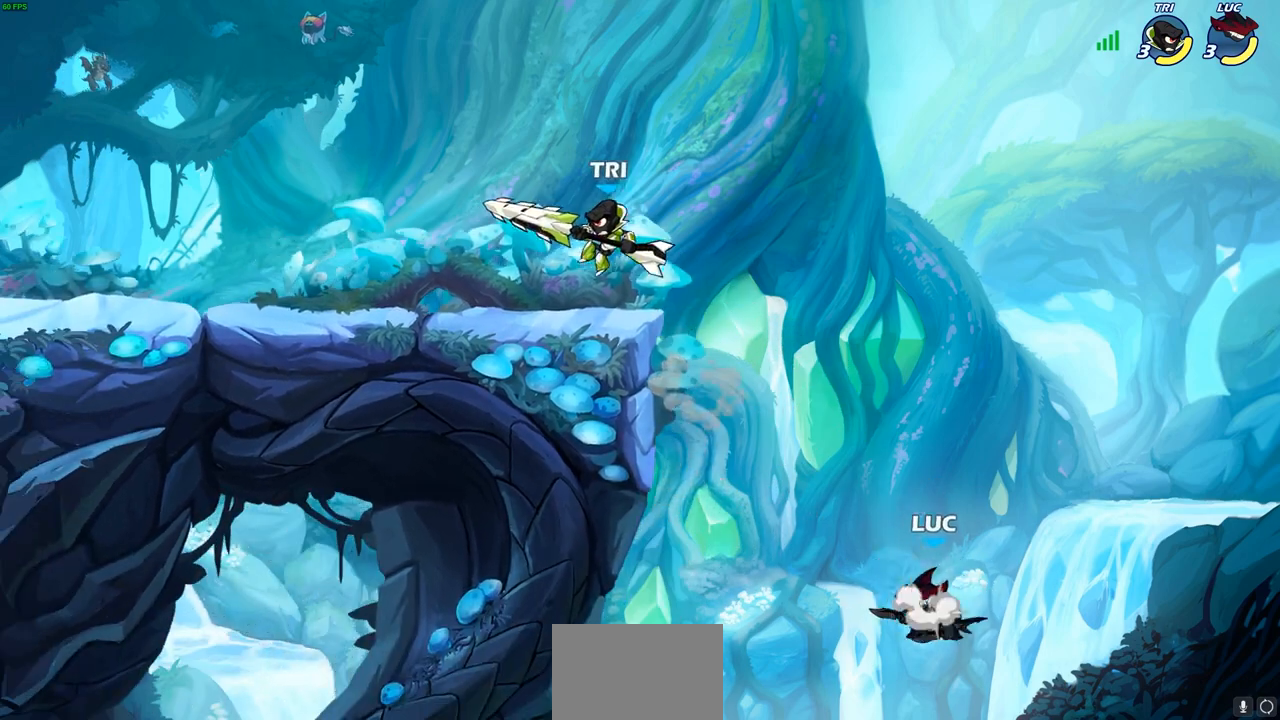
{"buttons": [], "left_stick": "left", "right_stick": "center", "events": [[33, "CROSS", "up"], [200, "CROSS", "down"], [283, "left_stick", "left"], [350, "CROSS", "up"]]}
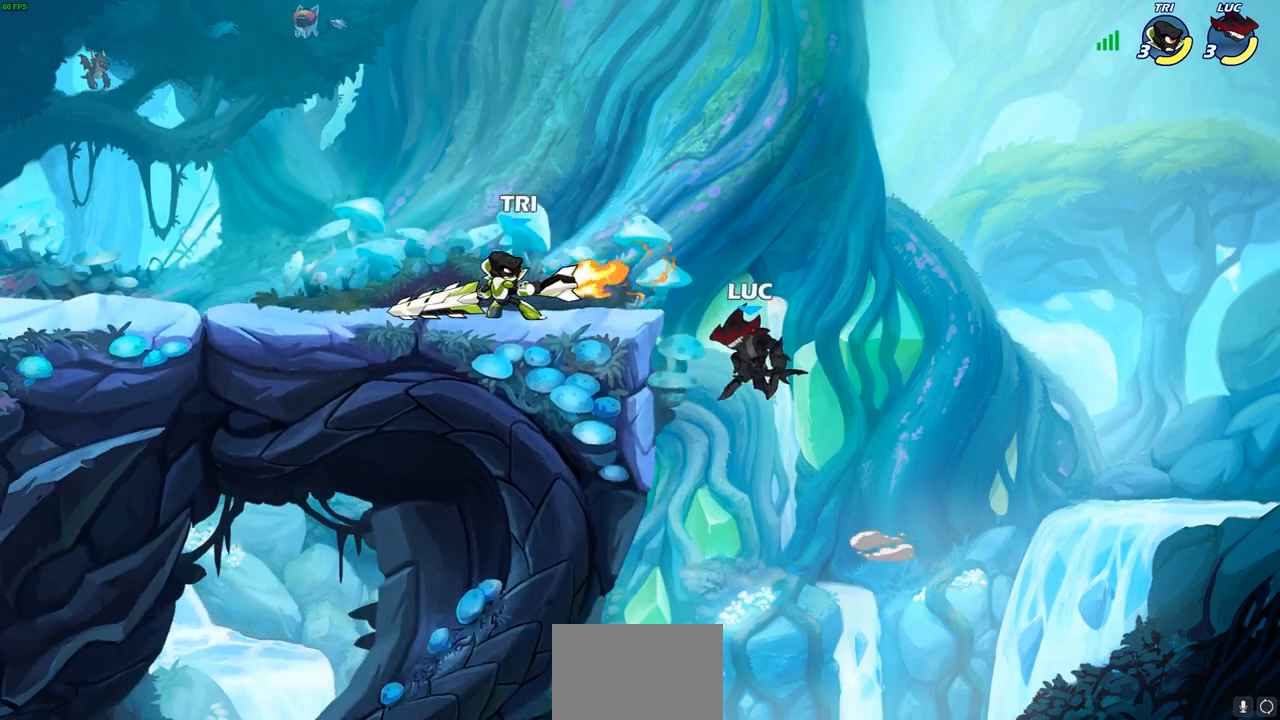
{"buttons": [], "left_stick": "center", "right_stick": "center", "events": [[250, "left_stick", "up"], [300, "R2", "down"], [300, "left_stick", "center"], [350, "CIRCLE", "down"], [433, "CIRCLE", "up"], [433, "R2", "up"]]}
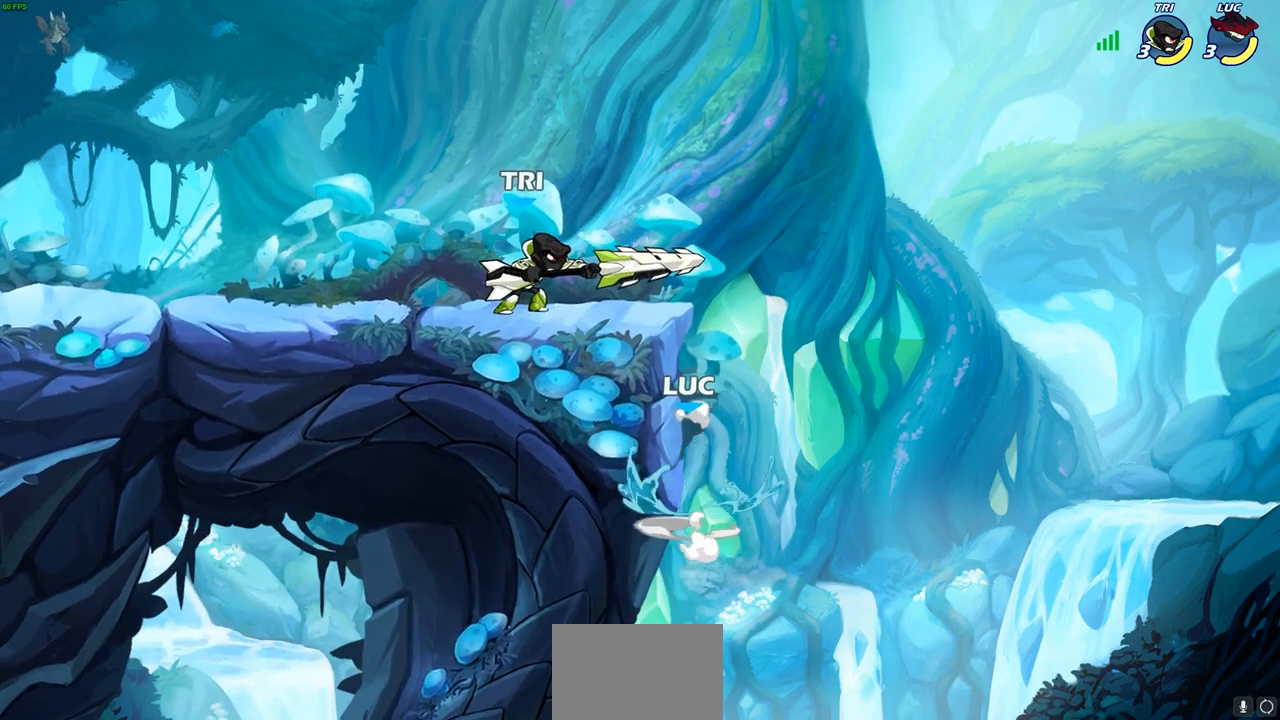
{"buttons": [], "left_stick": "center", "right_stick": "center", "events": []}
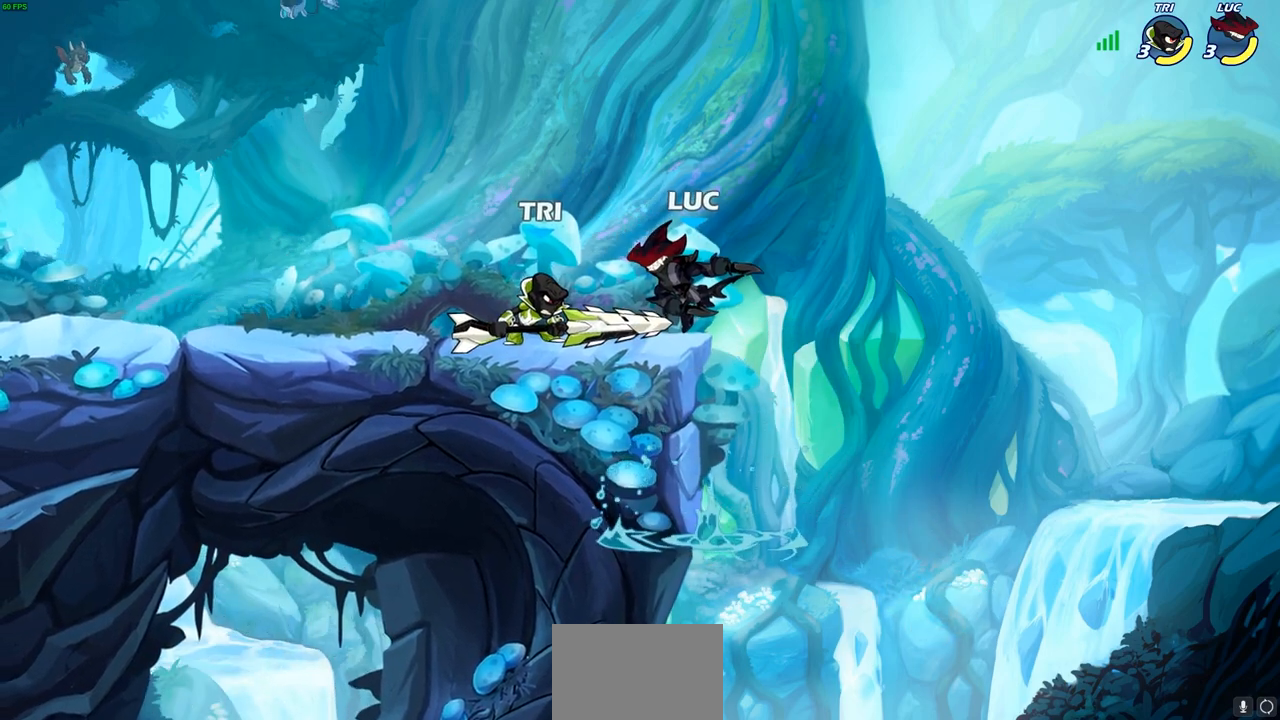
{"buttons": [], "left_stick": "down-right", "right_stick": "center", "events": [[333, "left_stick", "right"], [417, "left_stick", "down-right"]]}
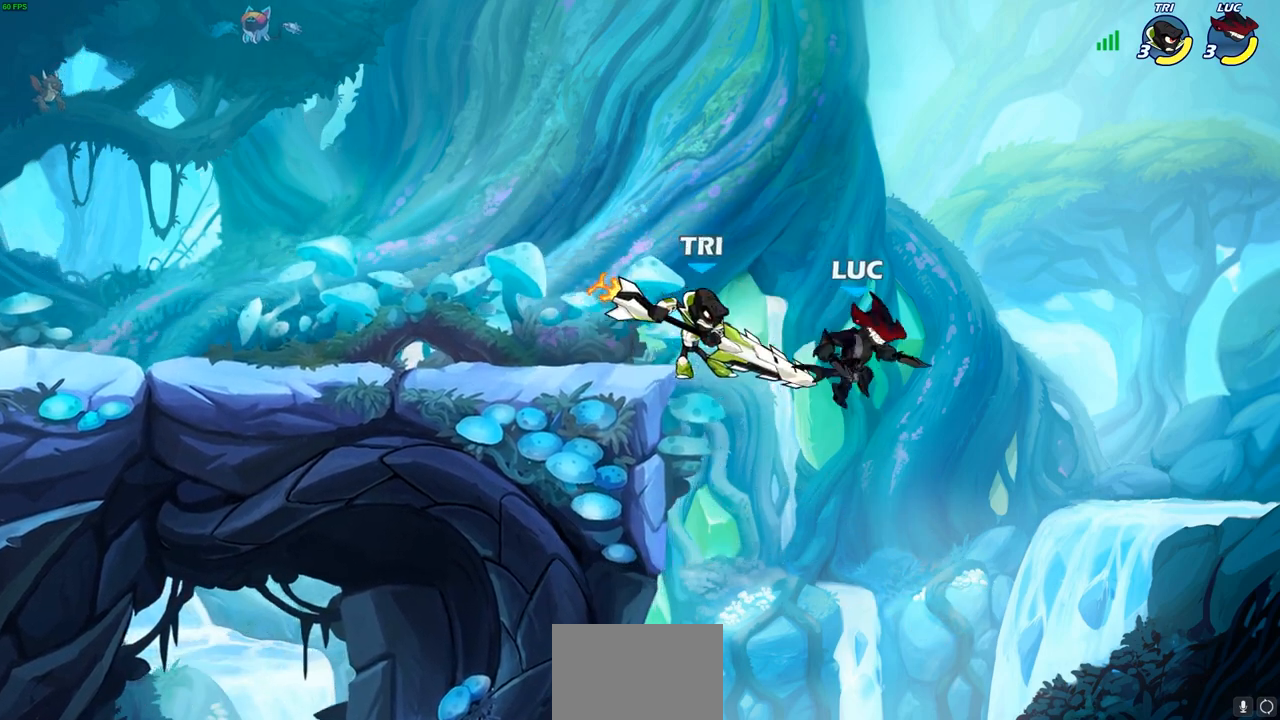
{"buttons": ["CROSS", "R2"], "left_stick": "up", "right_stick": "center", "events": [[100, "left_stick", "down"], [217, "left_stick", "down-left"], [317, "left_stick", "up-left"], [417, "CROSS", "down"], [433, "R2", "down"], [500, "left_stick", "up"]]}
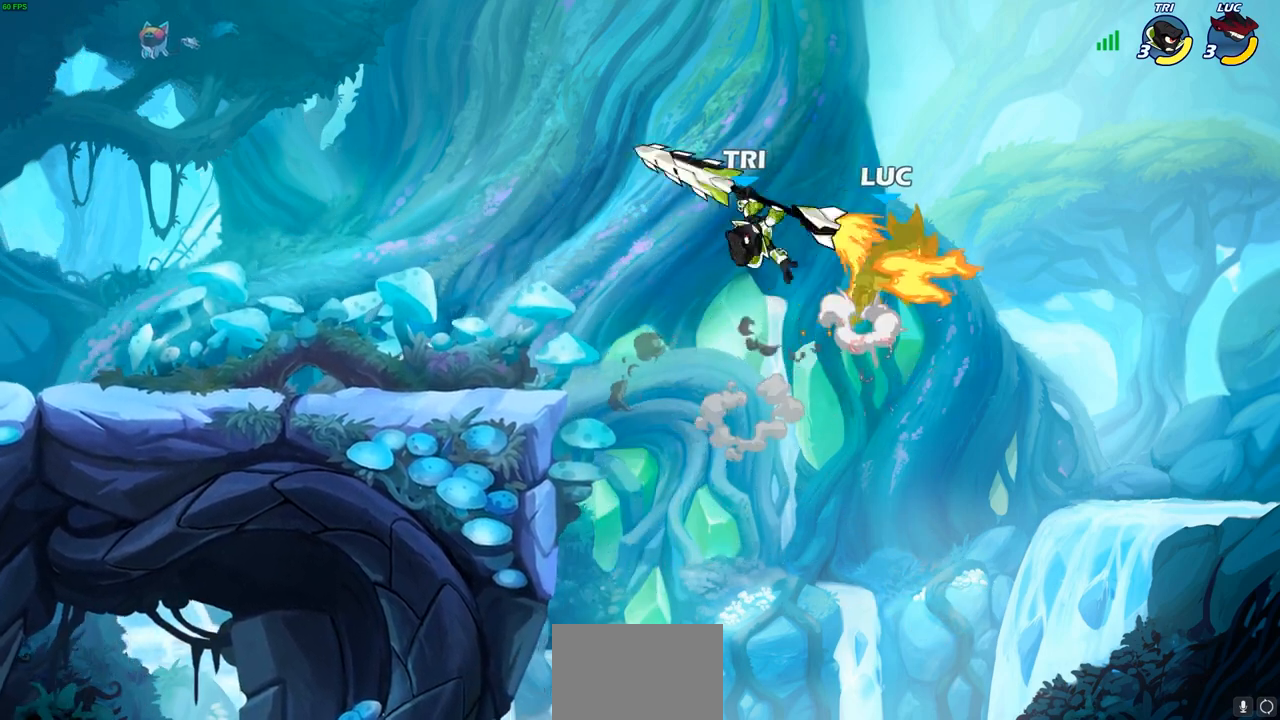
{"buttons": ["CIRCLE"], "left_stick": "up-left", "right_stick": "center", "events": [[167, "CROSS", "up"], [167, "R2", "up"], [183, "left_stick", "center"], [433, "left_stick", "up-left"], [483, "CIRCLE", "down"]]}
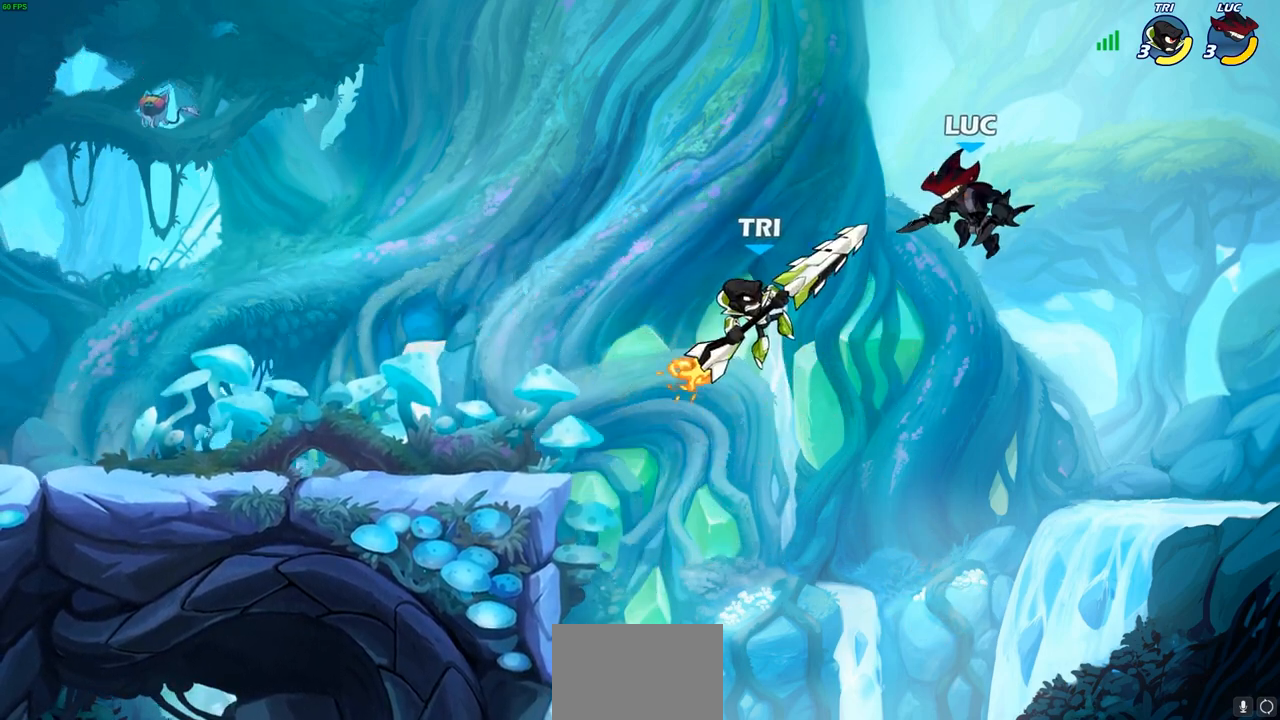
{"buttons": [], "left_stick": "left", "right_stick": "center", "events": [[50, "left_stick", "center"], [83, "CIRCLE", "up"], [483, "left_stick", "left"]]}
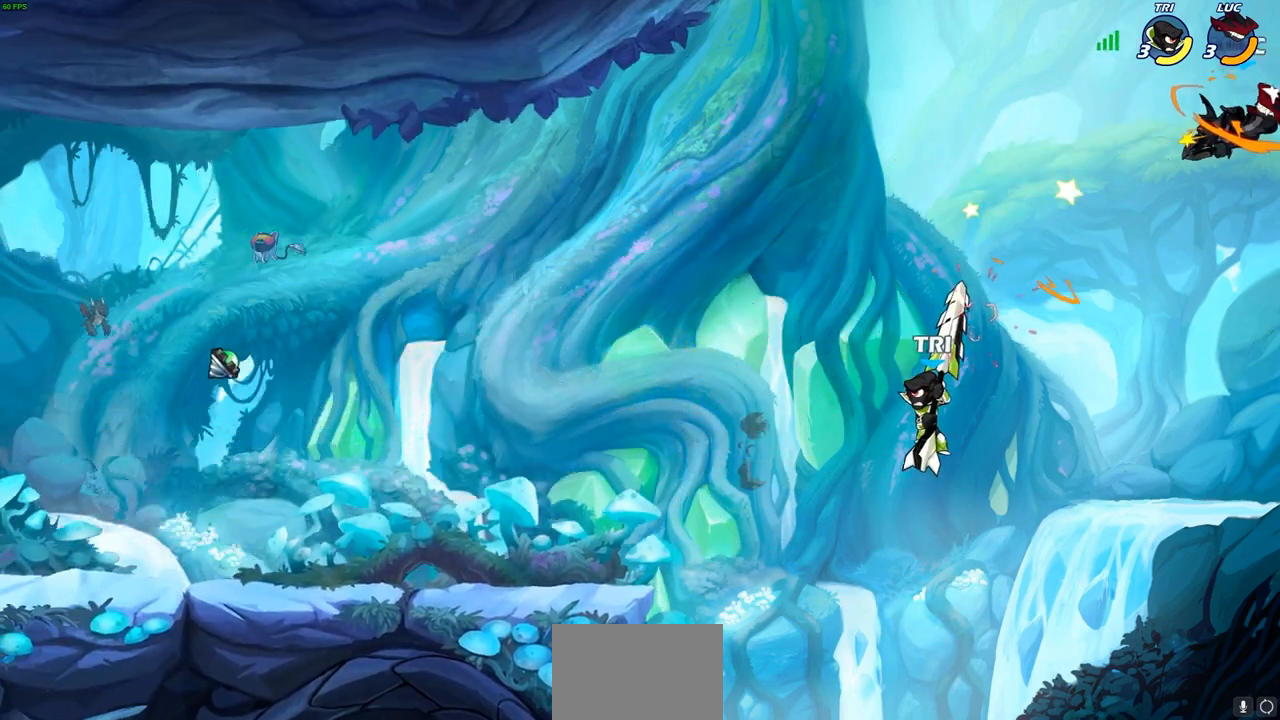
{"buttons": ["CROSS"], "left_stick": "left", "right_stick": "center", "events": [[467, "CROSS", "down"]]}
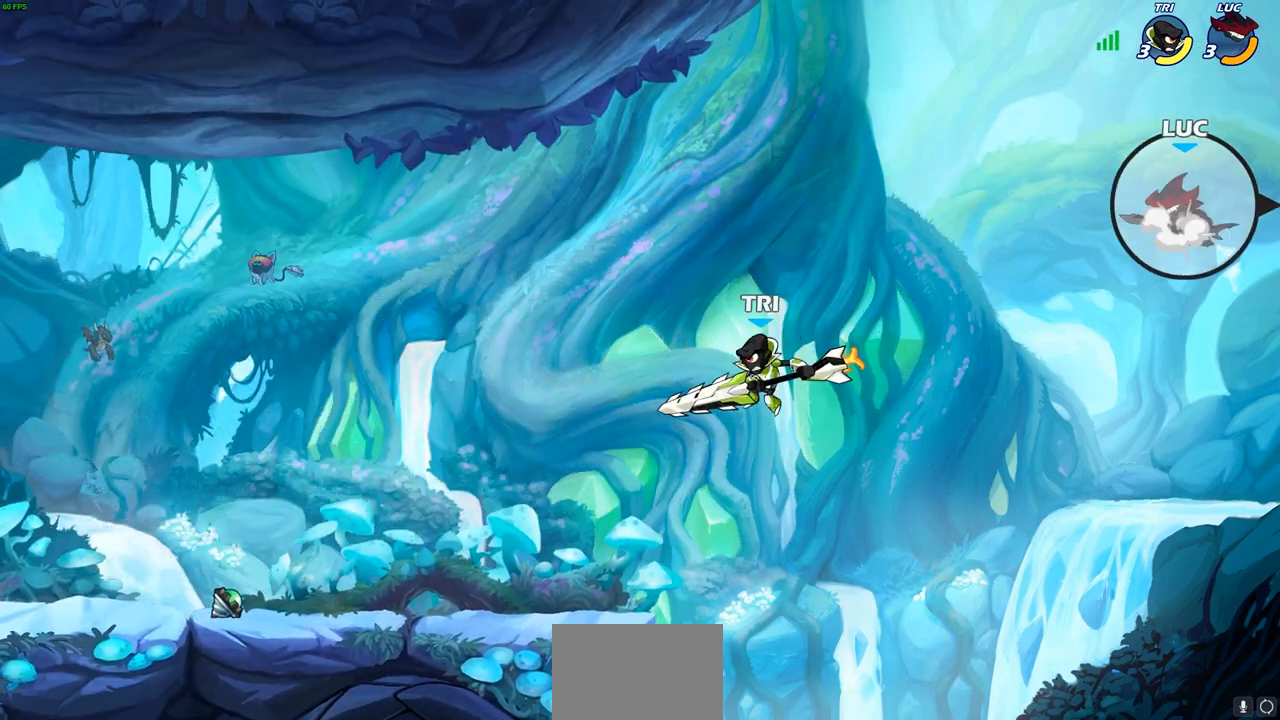
{"buttons": [], "left_stick": "left", "right_stick": "center", "events": [[133, "CROSS", "up"], [217, "CROSS", "down"], [400, "CROSS", "up"]]}
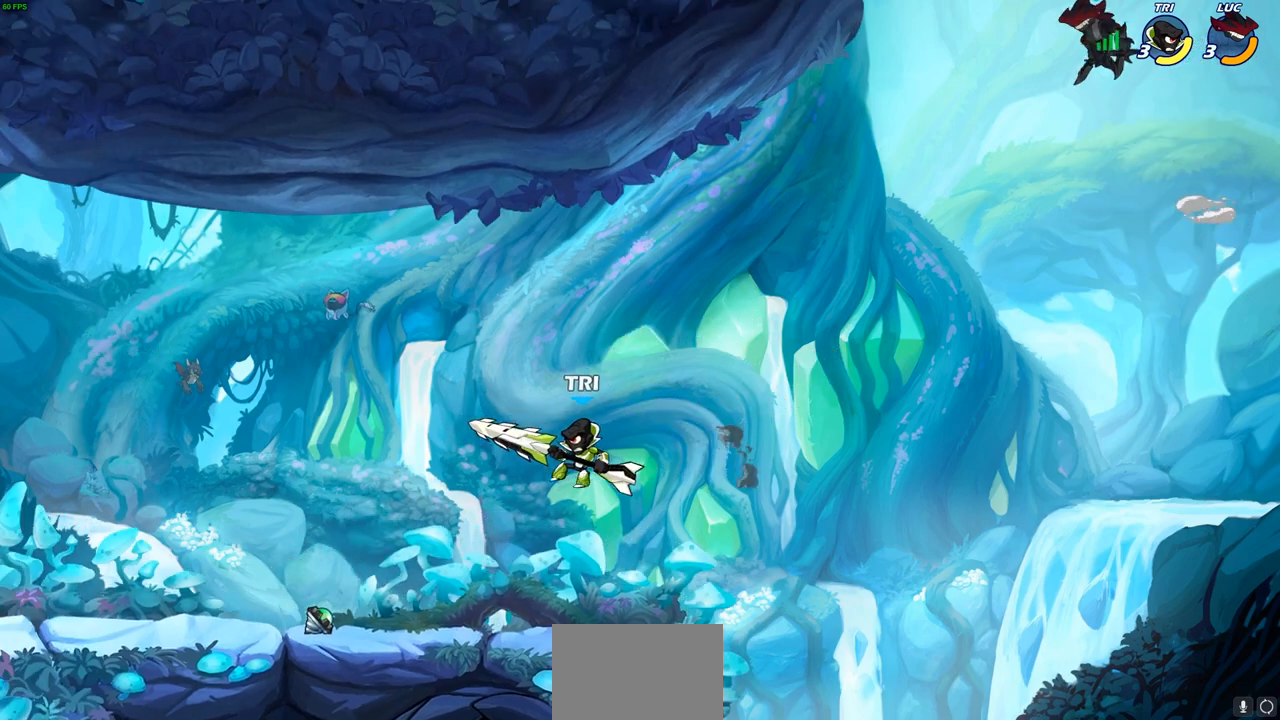
{"buttons": [], "left_stick": "down-left", "right_stick": "center", "events": [[150, "left_stick", "down-left"], [300, "left_stick", "down-right"], [433, "left_stick", "down-left"]]}
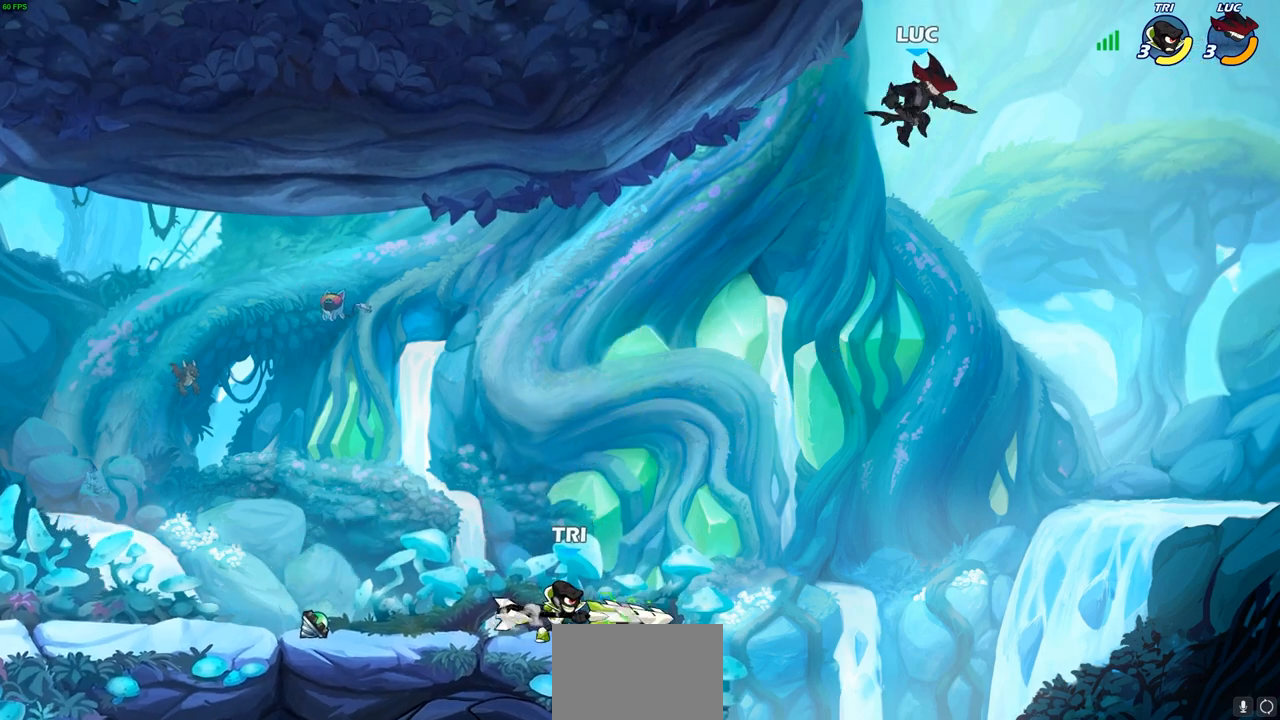
{"buttons": ["R2"], "left_stick": "left", "right_stick": "center", "events": [[333, "R2", "down"], [367, "left_stick", "left"]]}
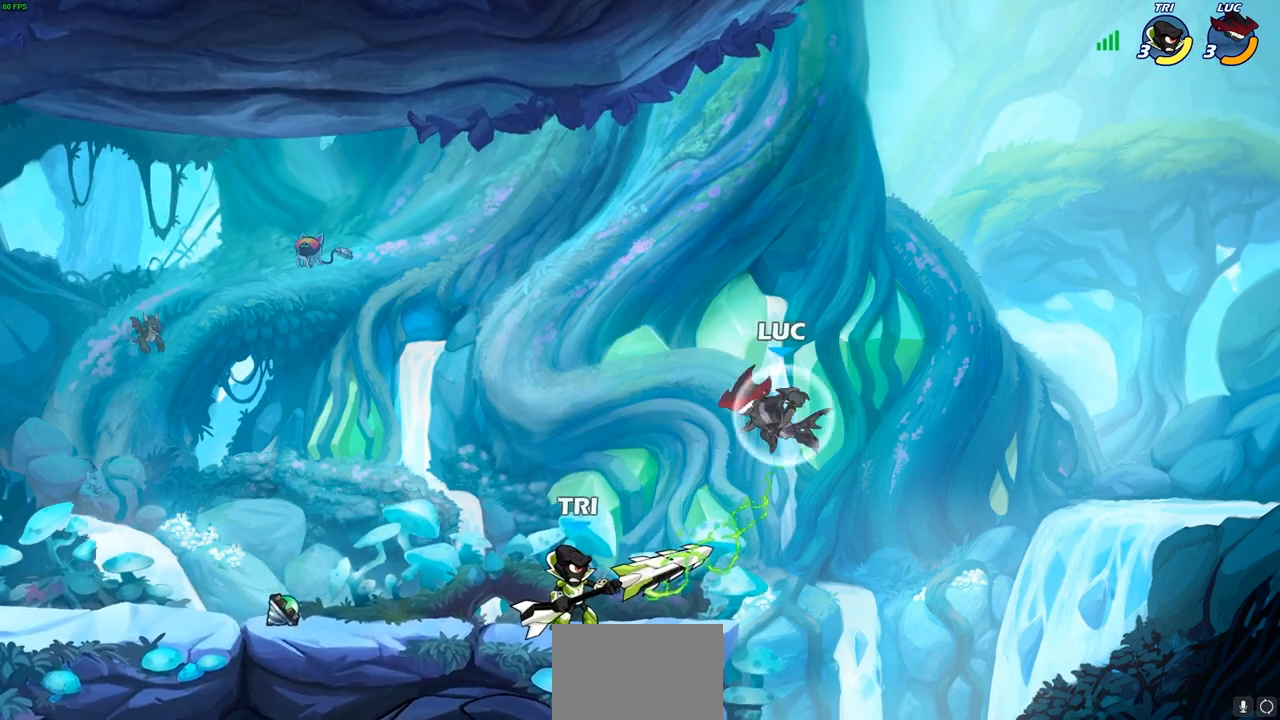
{"buttons": [], "left_stick": "center", "right_stick": "center", "events": [[17, "R2", "up"], [150, "SQUARE", "down"], [233, "SQUARE", "up"], [333, "left_stick", "center"]]}
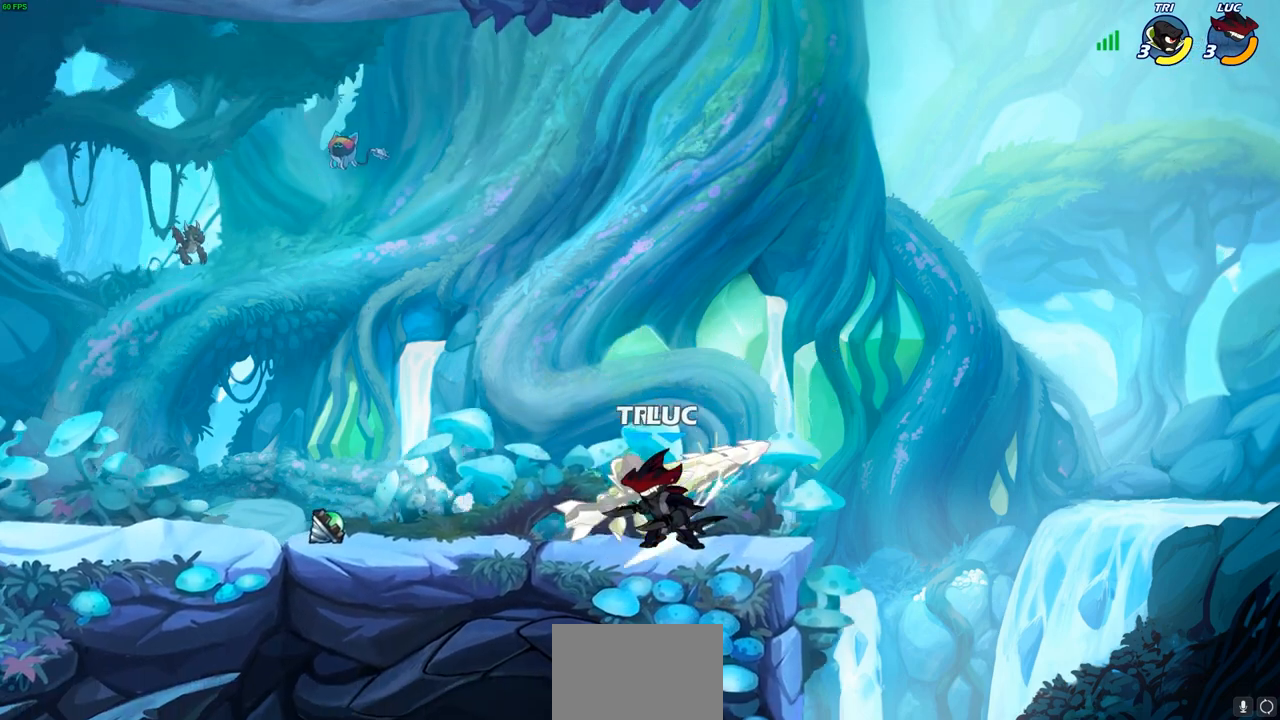
{"buttons": [], "left_stick": "center", "right_stick": "center", "events": [[117, "left_stick", "down-left"], [167, "SQUARE", "down"], [250, "SQUARE", "up"], [283, "left_stick", "center"]]}
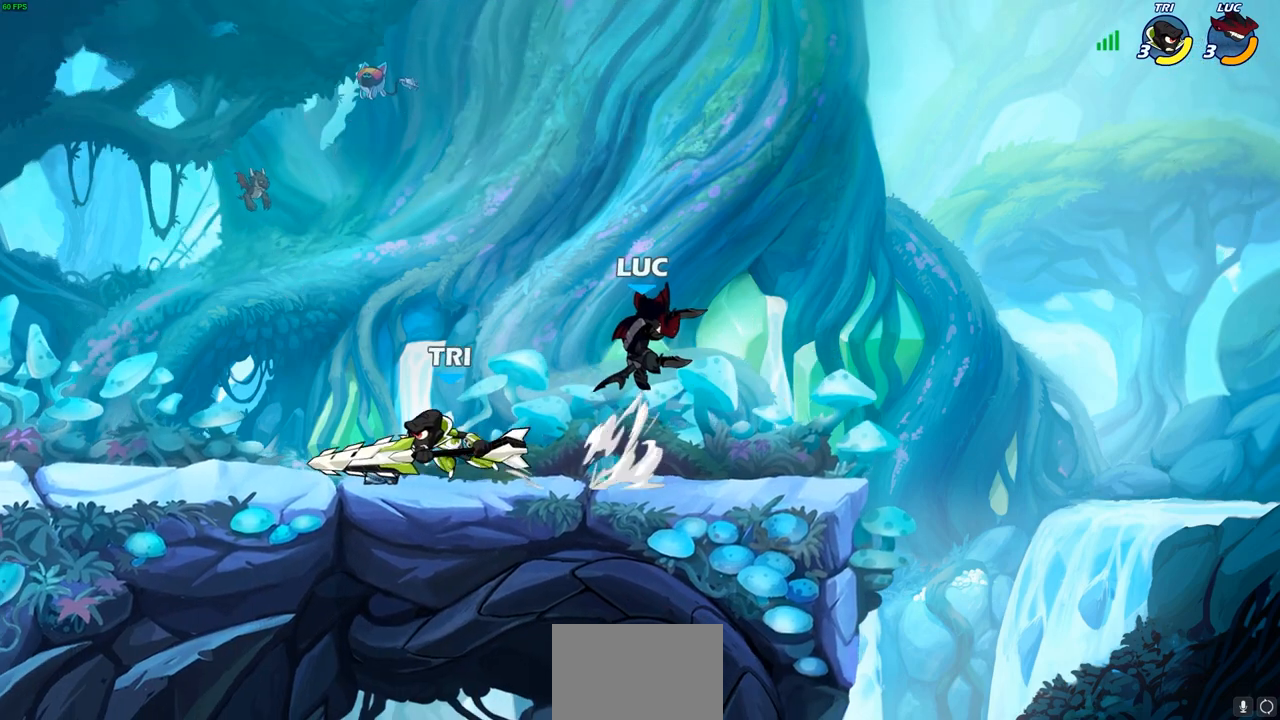
{"buttons": [], "left_stick": "up-left", "right_stick": "center", "events": [[100, "left_stick", "right"], [200, "left_stick", "up-right"], [217, "CROSS", "down"], [317, "left_stick", "up-left"], [400, "CROSS", "up"]]}
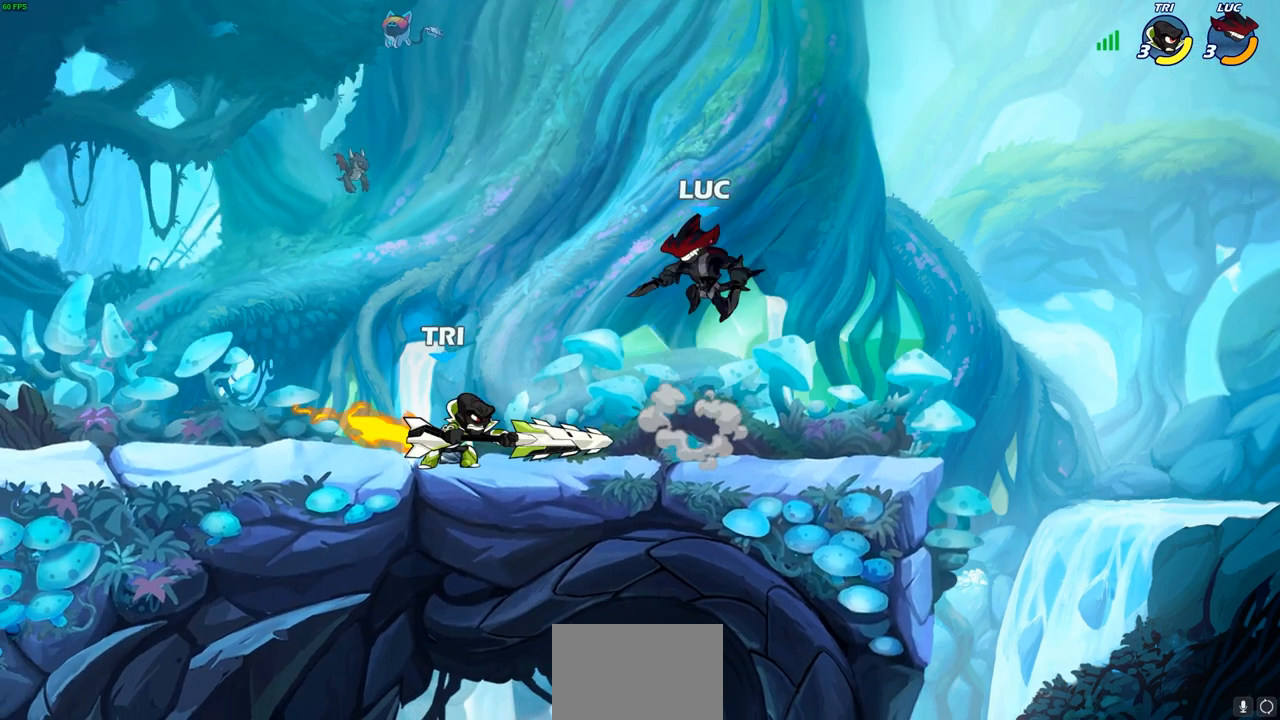
{"buttons": [], "left_stick": "down", "right_stick": "center", "events": [[50, "left_stick", "down-left"], [217, "left_stick", "down"], [250, "SQUARE", "down"], [417, "SQUARE", "up"]]}
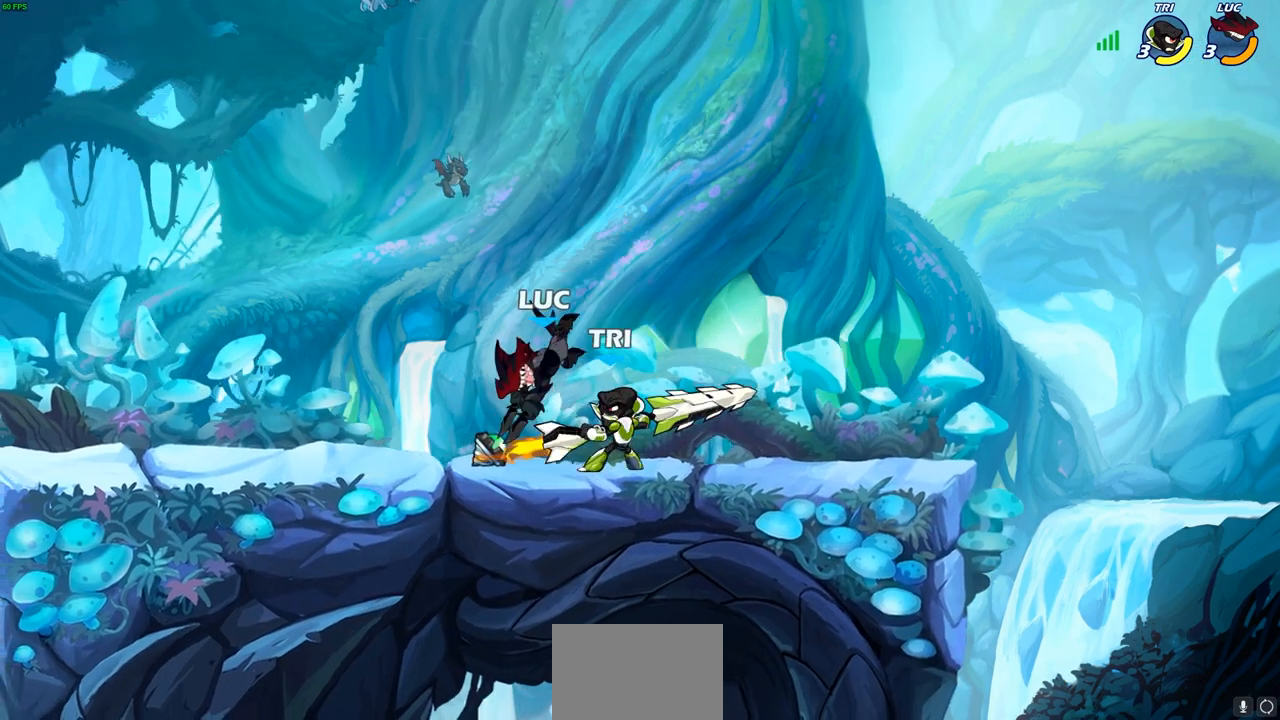
{"buttons": [], "left_stick": "right", "right_stick": "center", "events": [[83, "left_stick", "center"], [250, "left_stick", "right"]]}
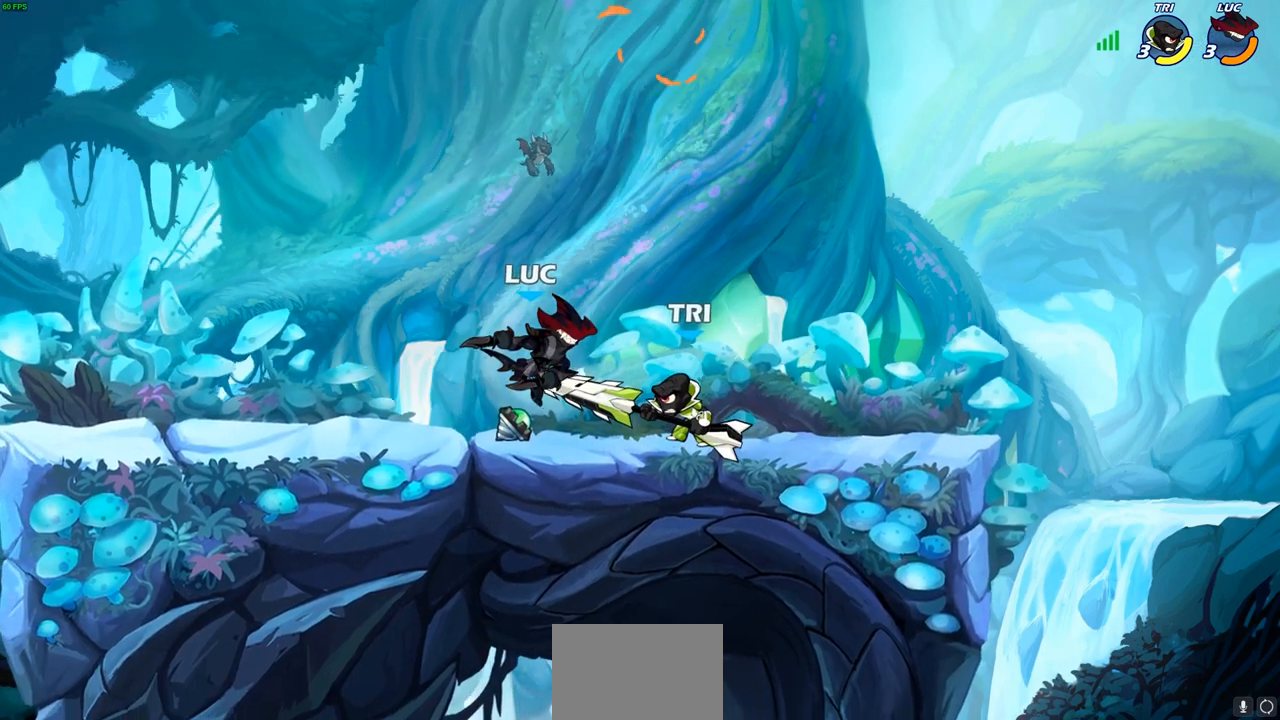
{"buttons": [], "left_stick": "right", "right_stick": "center", "events": [[67, "CROSS", "down"], [150, "R2", "down"], [150, "left_stick", "up-left"], [400, "CROSS", "up"], [400, "R2", "up"], [400, "left_stick", "up-right"], [450, "left_stick", "right"]]}
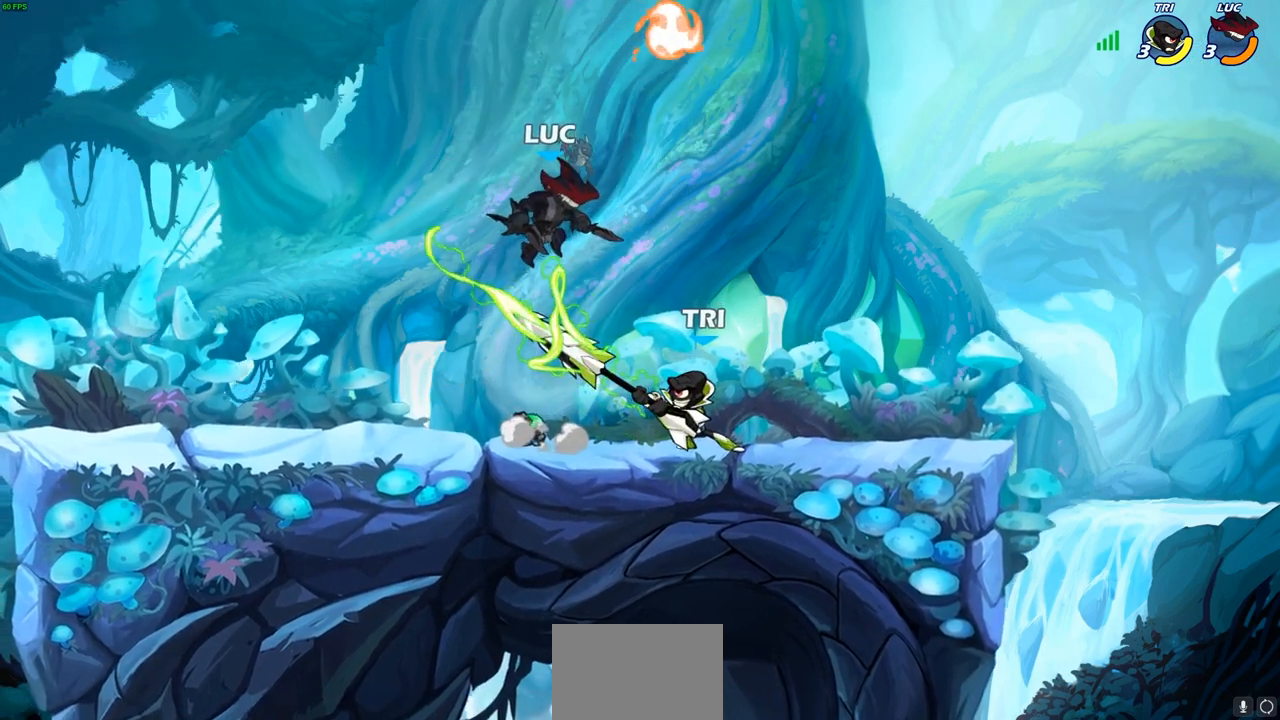
{"buttons": [], "left_stick": "center", "right_stick": "center", "events": [[83, "left_stick", "down"], [217, "SQUARE", "down"], [217, "left_stick", "down-right"], [317, "SQUARE", "up"], [400, "left_stick", "center"]]}
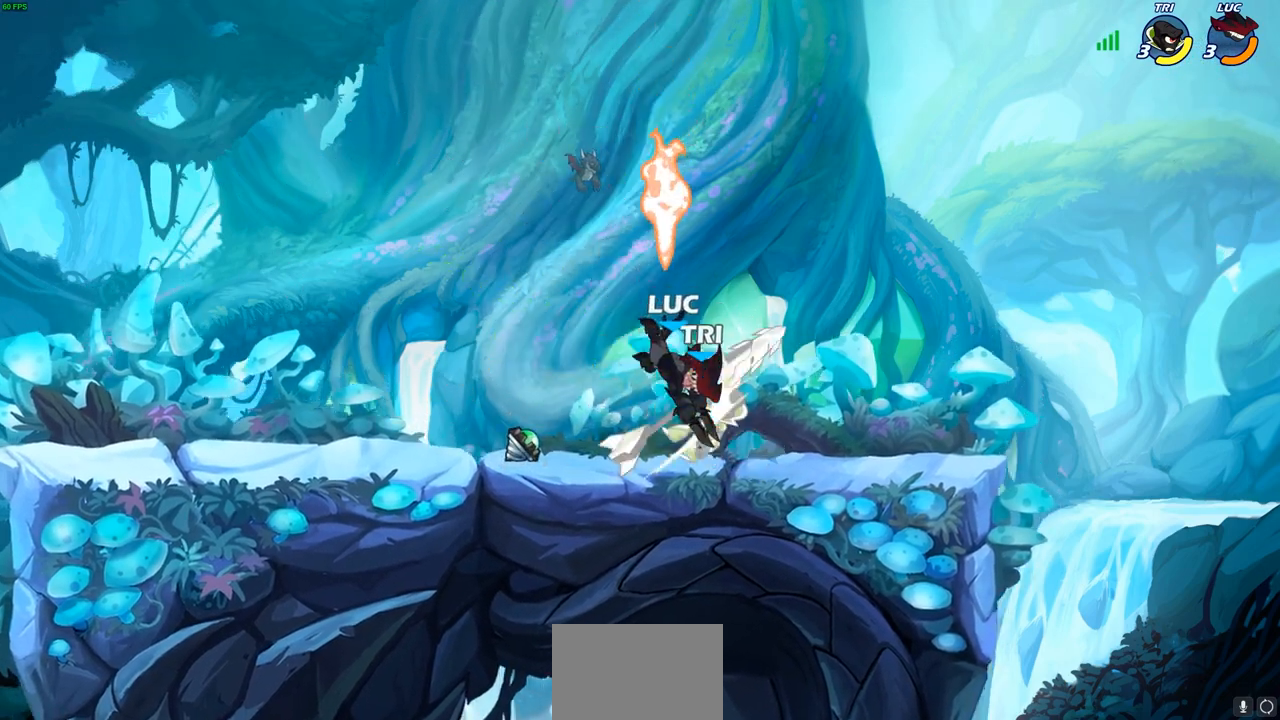
{"buttons": [], "left_stick": "center", "right_stick": "center", "events": [[167, "left_stick", "right"], [200, "SQUARE", "down"], [250, "left_stick", "center"], [283, "SQUARE", "up"], [367, "SQUARE", "down"], [450, "SQUARE", "up"]]}
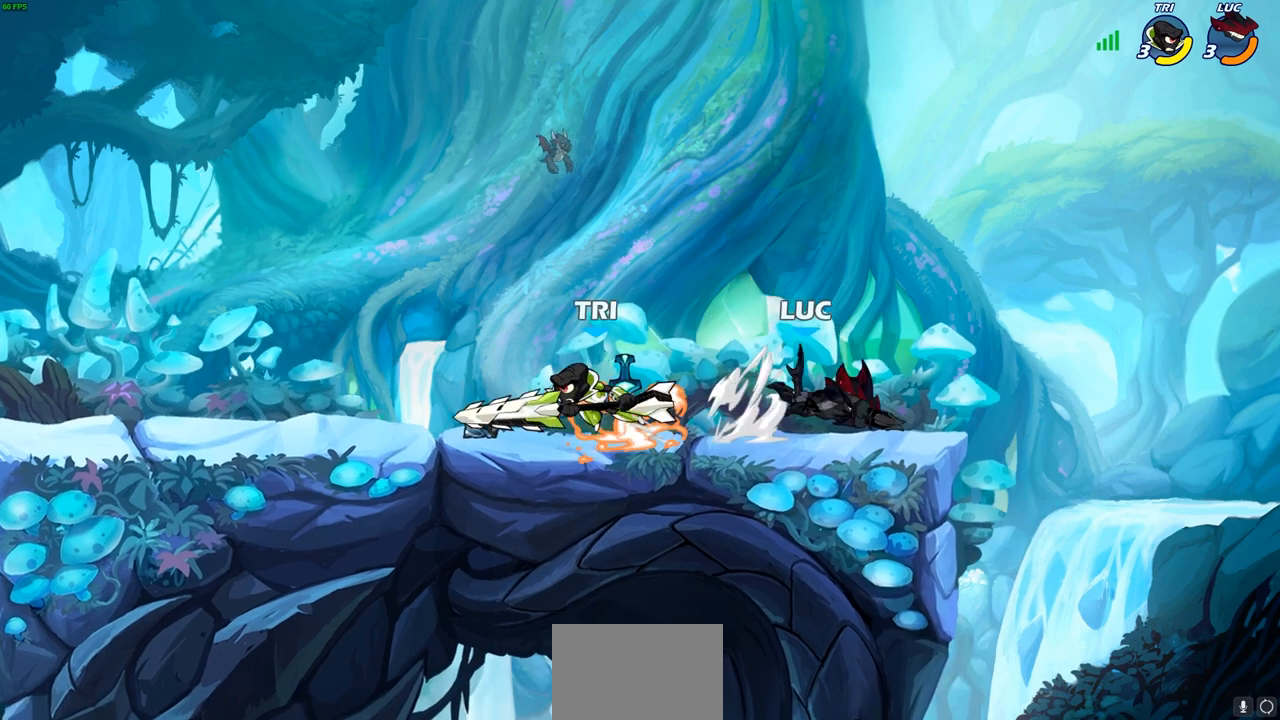
{"buttons": ["CROSS"], "left_stick": "up-left", "right_stick": "center", "events": [[183, "left_stick", "up-left"], [283, "left_stick", "center"], [350, "left_stick", "right"], [383, "CROSS", "down"], [433, "left_stick", "up-left"]]}
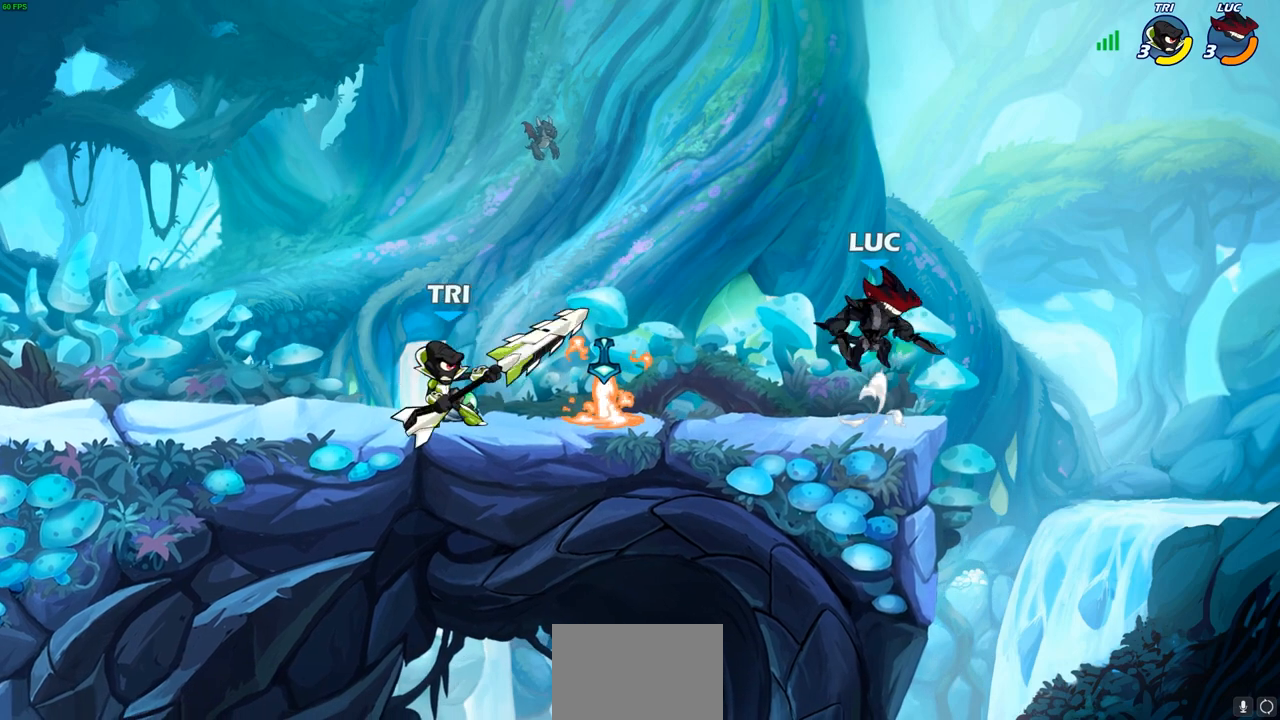
{"buttons": [], "left_stick": "left", "right_stick": "center", "events": [[50, "CROSS", "up"], [100, "left_stick", "down-left"], [133, "R1", "down"], [200, "R1", "up"], [233, "left_stick", "center"], [500, "left_stick", "left"]]}
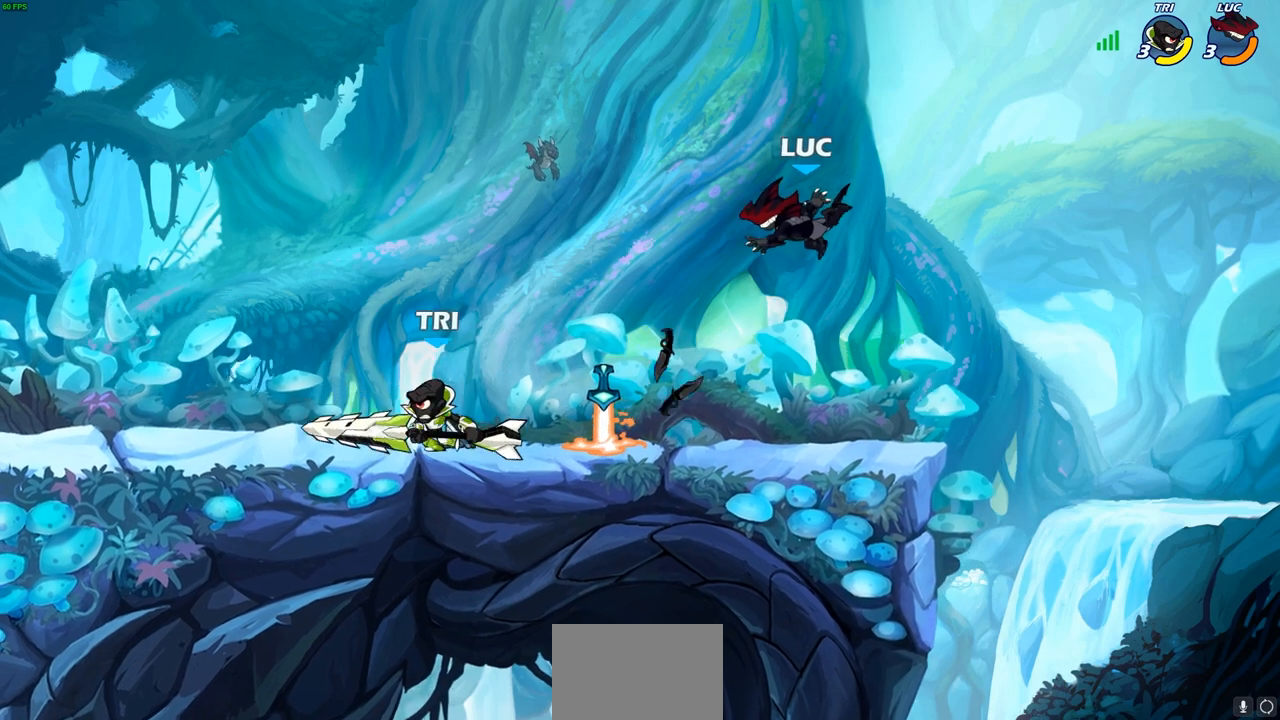
{"buttons": ["CROSS", "R1"], "left_stick": "up-left", "right_stick": "center", "events": [[83, "left_stick", "down-left"], [417, "left_stick", "up-left"], [450, "CROSS", "down"], [500, "R1", "down"]]}
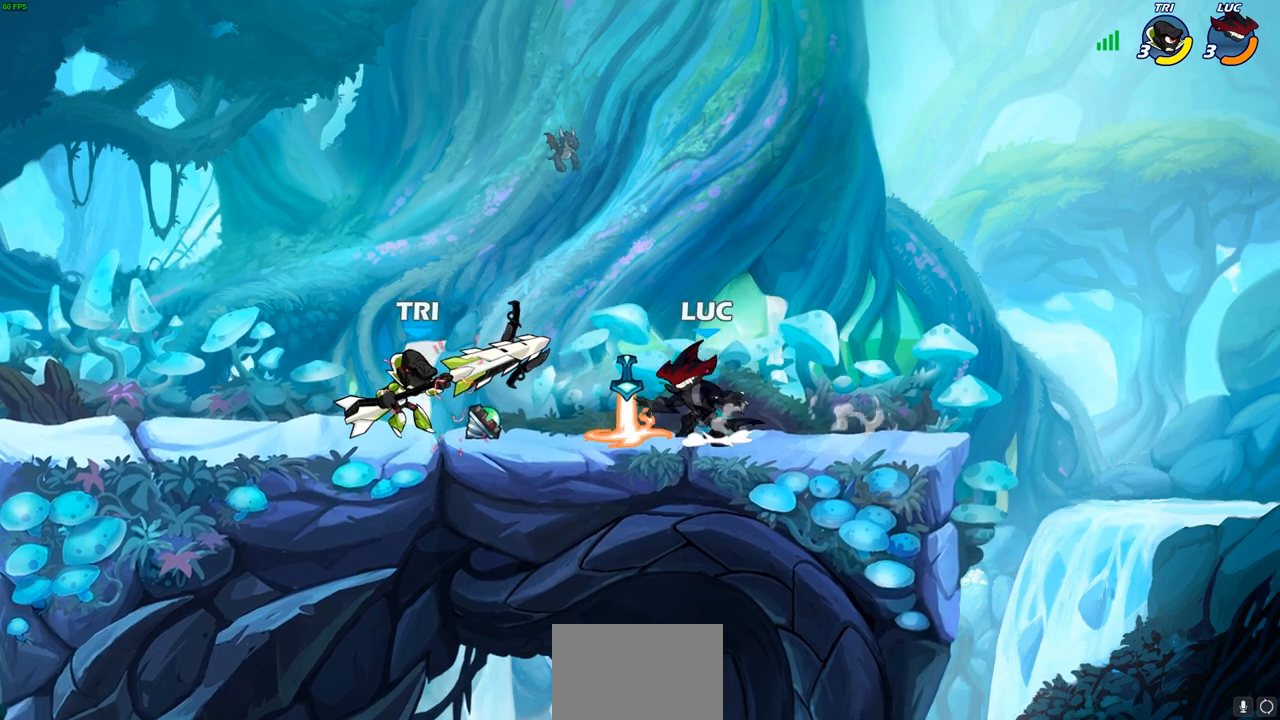
{"buttons": [], "left_stick": "down-left", "right_stick": "center", "events": [[50, "left_stick", "up-right"], [100, "CROSS", "up"], [100, "R1", "up"], [333, "left_stick", "left"], [417, "left_stick", "down-left"]]}
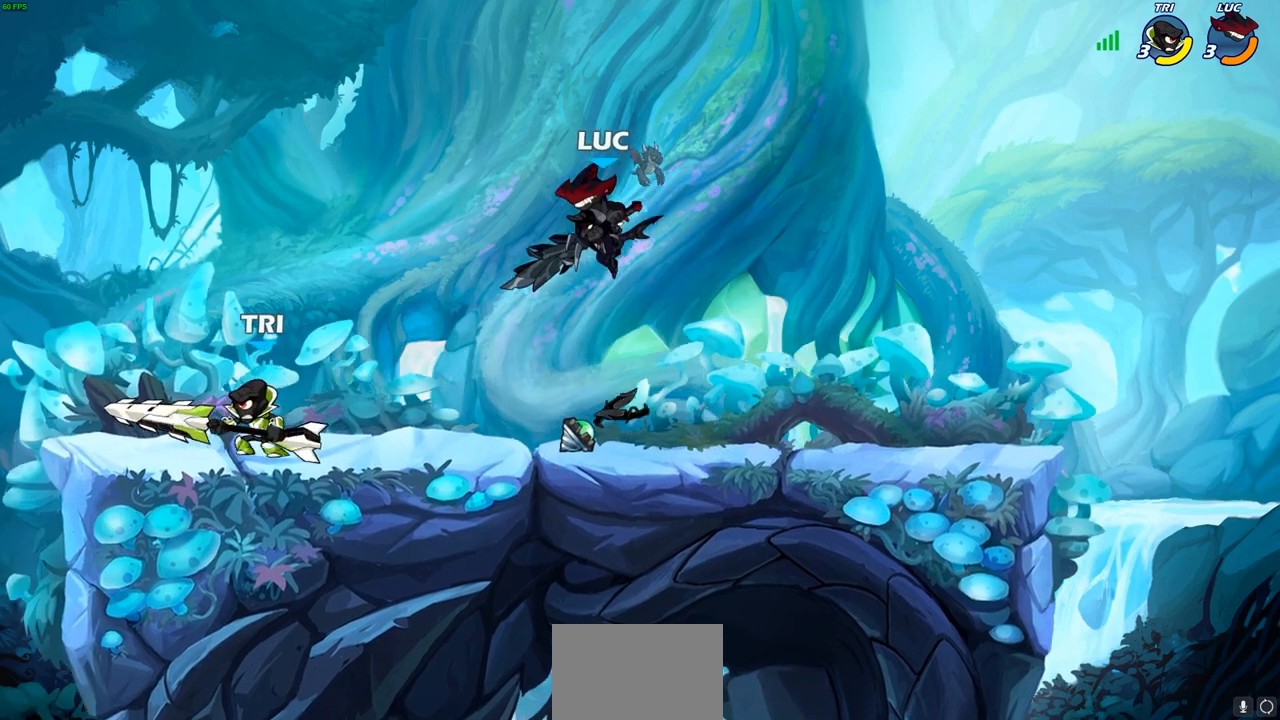
{"buttons": [], "left_stick": "left", "right_stick": "center", "events": [[17, "SQUARE", "down"], [117, "SQUARE", "up"], [400, "SQUARE", "down"], [450, "left_stick", "left"], [483, "SQUARE", "up"]]}
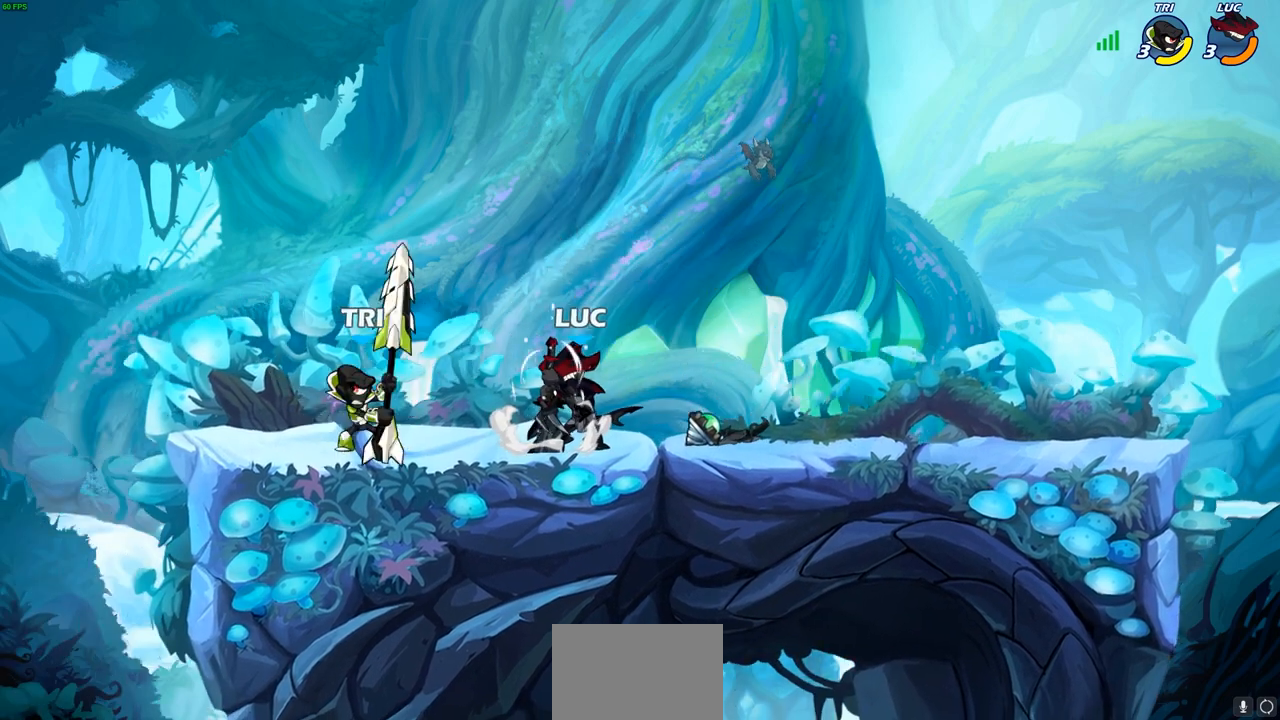
{"buttons": [], "left_stick": "left", "right_stick": "center", "events": [[67, "SQUARE", "down"], [150, "SQUARE", "up"], [217, "SQUARE", "down"], [317, "SQUARE", "up"], [400, "SQUARE", "down"], [500, "SQUARE", "up"]]}
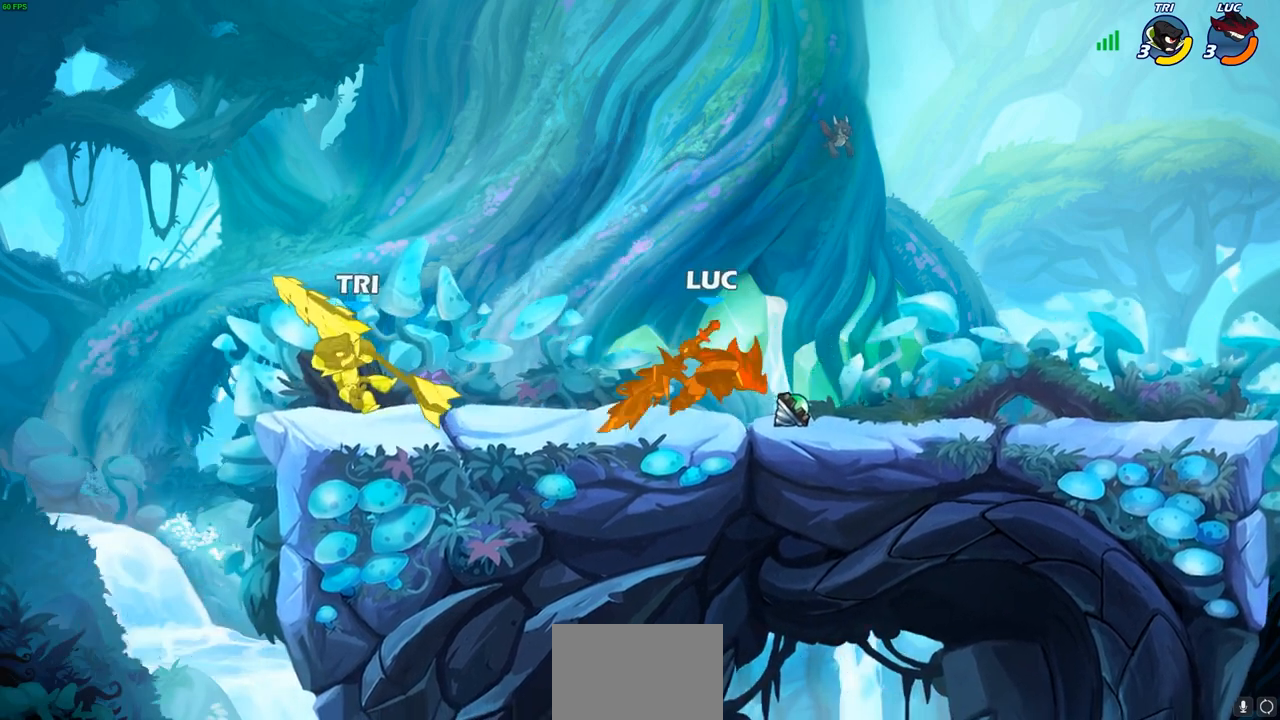
{"buttons": ["SQUARE", "R2"], "left_stick": "down-left", "right_stick": "center", "events": [[167, "left_stick", "center"], [350, "left_stick", "left"], [417, "left_stick", "down-left"], [433, "R2", "down"], [467, "SQUARE", "down"]]}